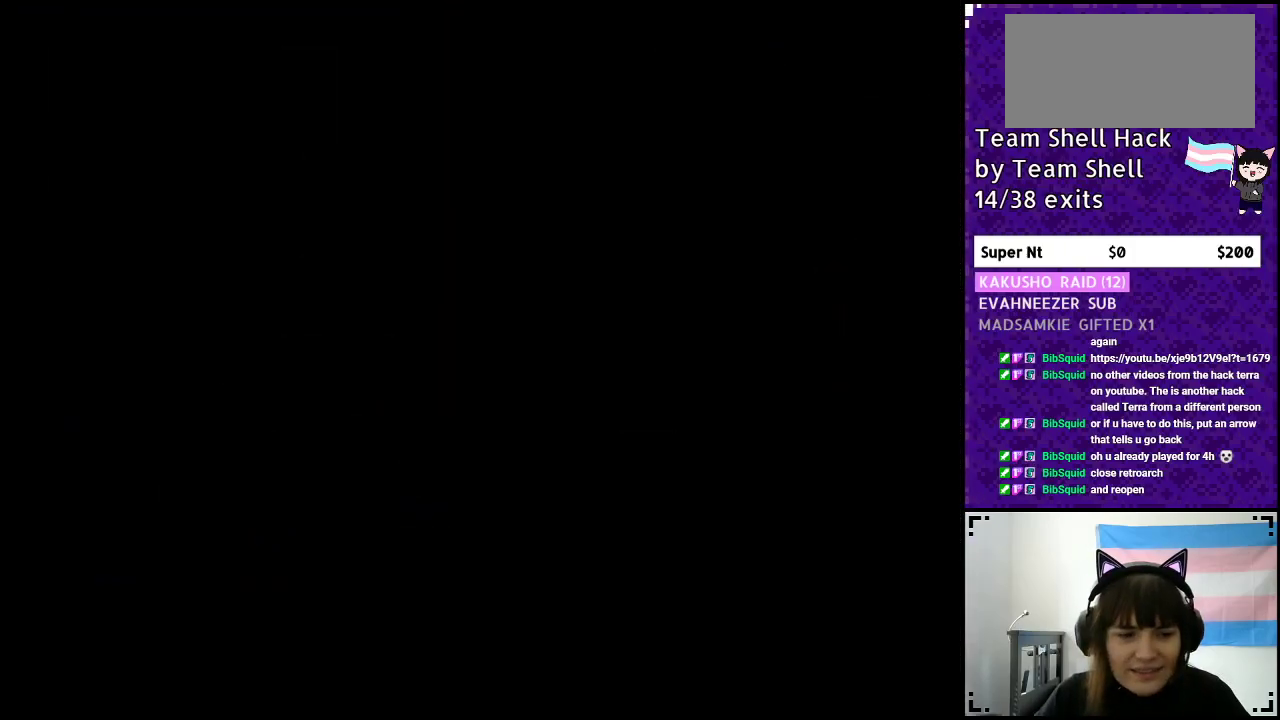
Gameplay with a controller (Nintendo layout); each line is a JSON object with the inputs held at the frame after it. "events" lists button and stick changes between this image and that frame as [ms after this image, input, new state], when the widget could be followed in between. Not read: L3 R3.
{"buttons": [], "events": []}
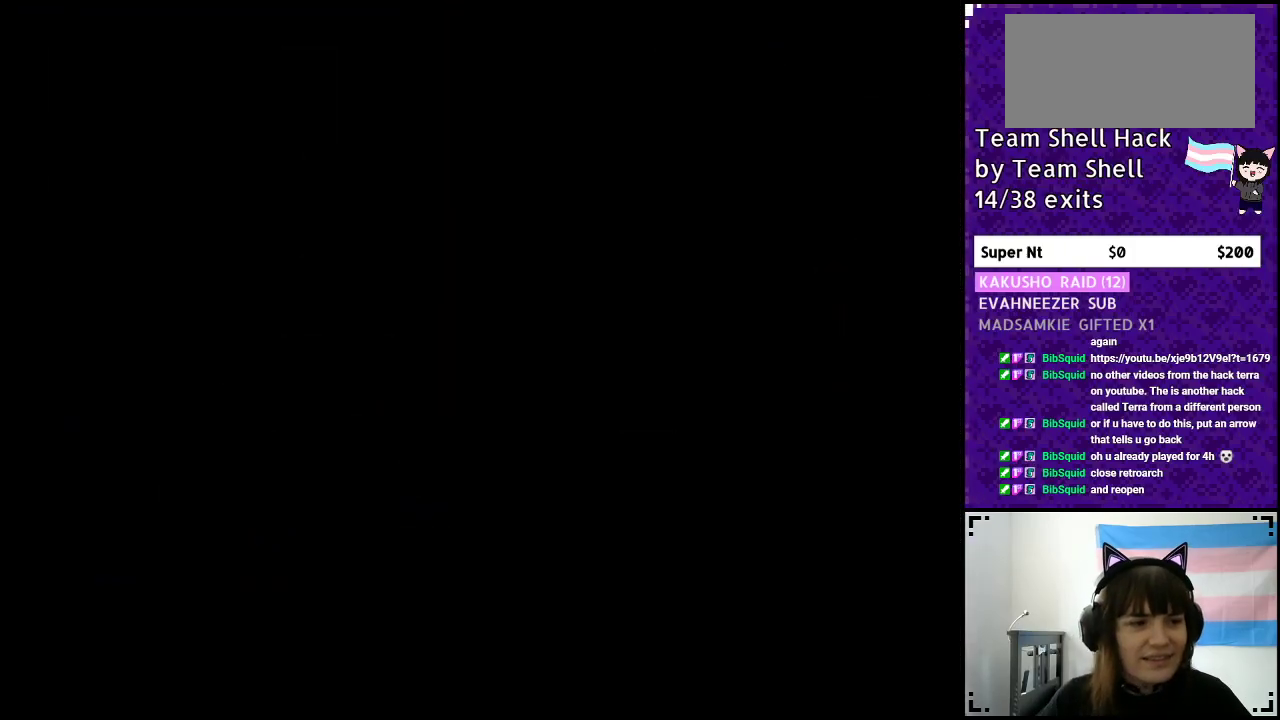
{"buttons": ["B", "Y"], "events": [[283, "Y", "down"], [300, "B", "down"], [383, "DPAD_RIGHT", "down"], [483, "DPAD_RIGHT", "up"]]}
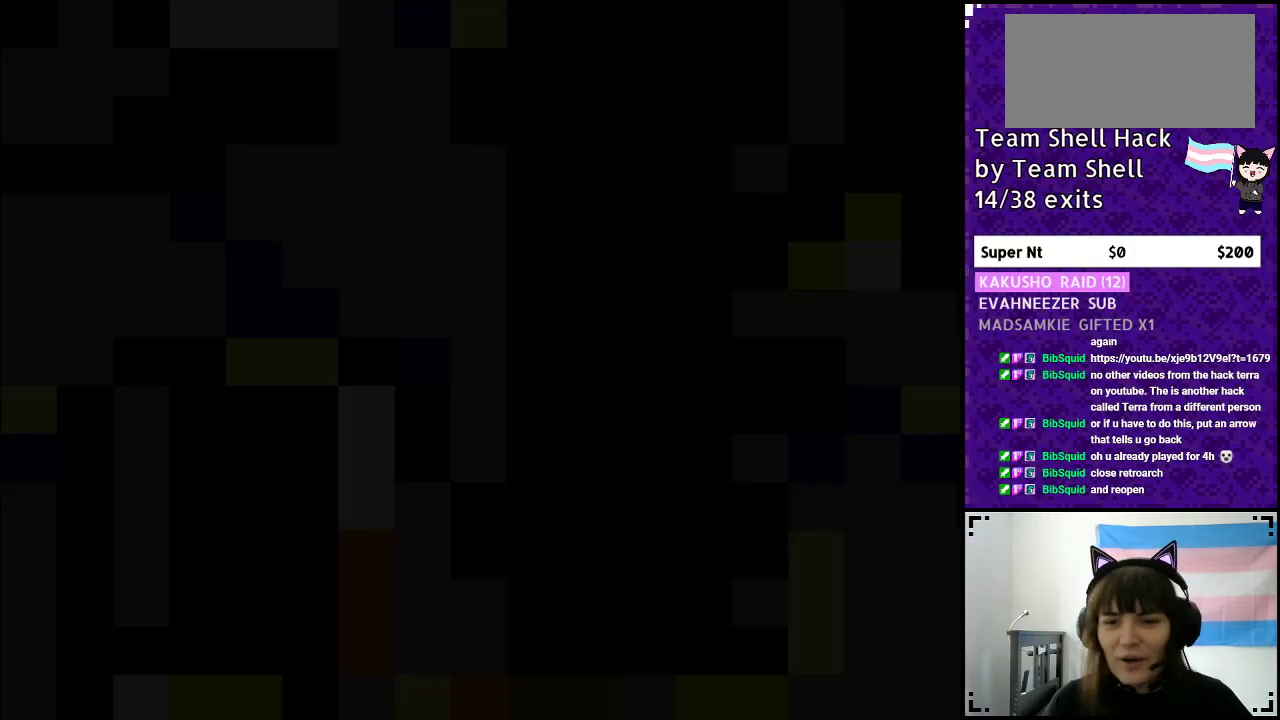
{"buttons": ["B", "Y"], "events": [[117, "DPAD_RIGHT", "down"], [483, "DPAD_RIGHT", "up"]]}
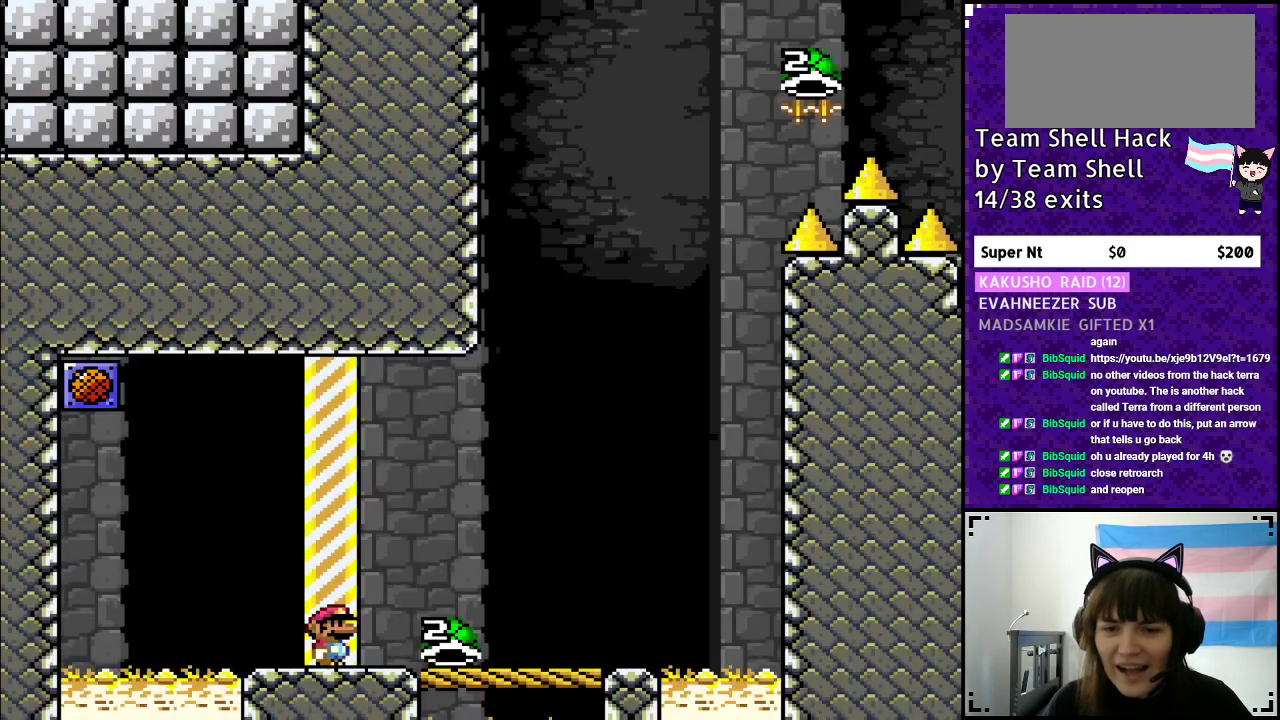
{"buttons": ["Y", "DPAD_RIGHT"], "events": [[50, "DPAD_RIGHT", "down"], [133, "B", "up"]]}
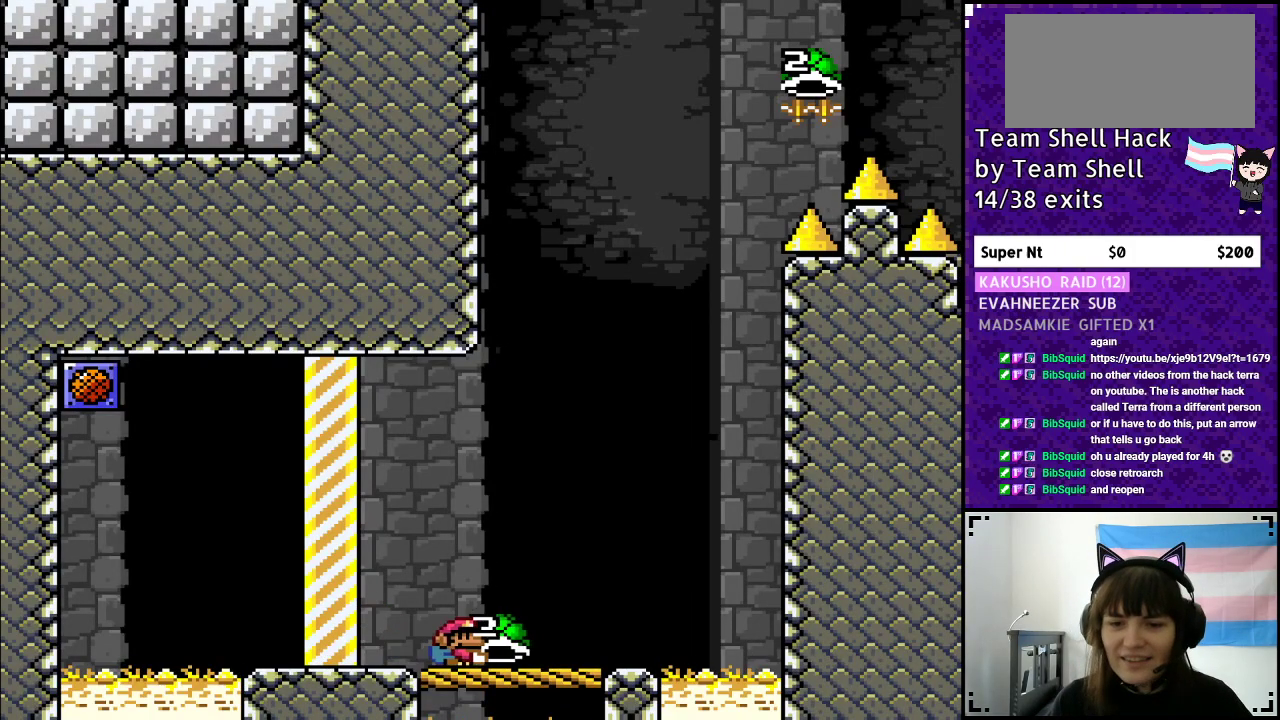
{"buttons": ["Y", "DPAD_RIGHT"], "events": [[200, "DPAD_RIGHT", "up"], [217, "DPAD_LEFT", "down"], [400, "DPAD_LEFT", "up"], [500, "DPAD_RIGHT", "down"]]}
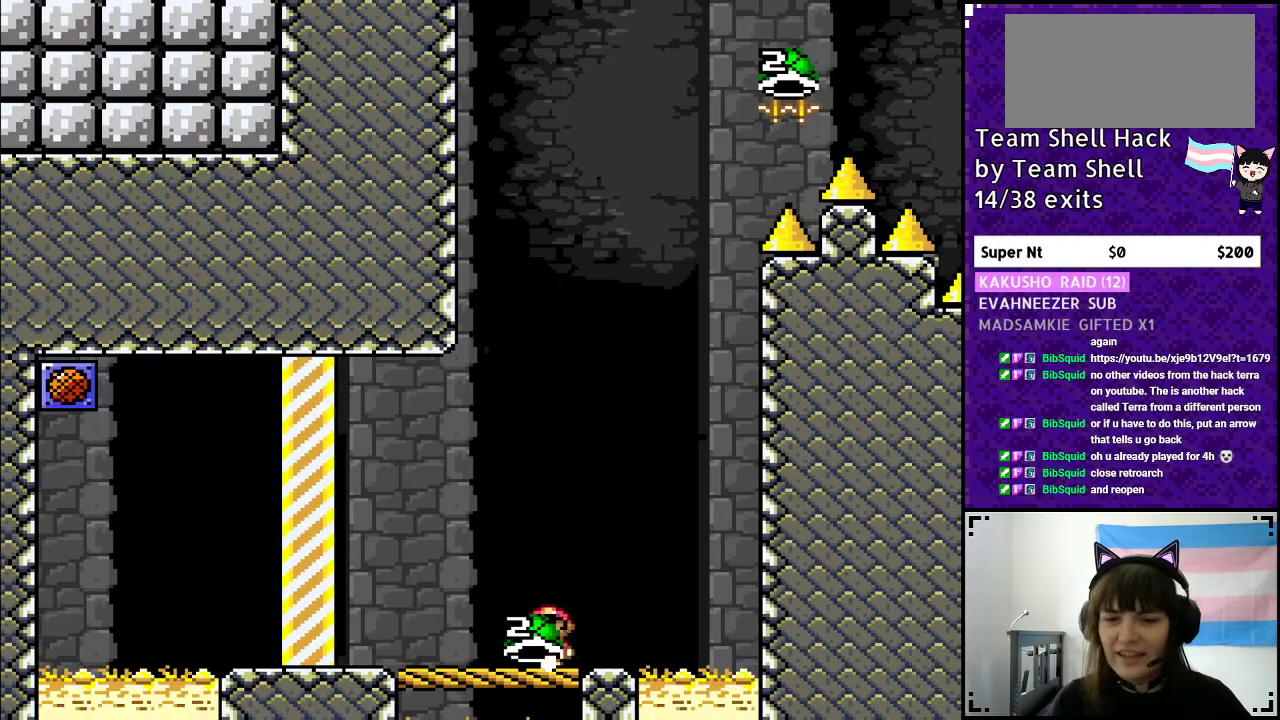
{"buttons": ["B", "Y"], "events": [[83, "DPAD_RIGHT", "up"], [267, "B", "down"]]}
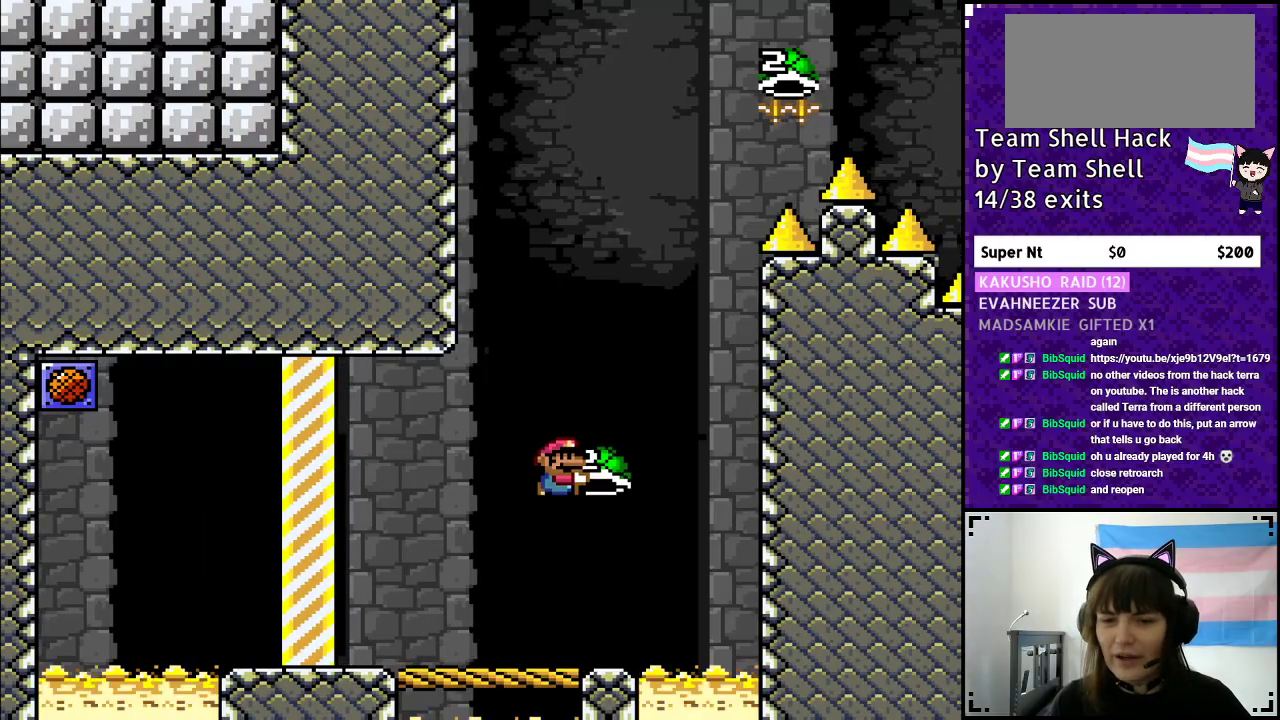
{"buttons": ["B", "Y", "DPAD_LEFT"], "events": [[67, "DPAD_RIGHT", "down"], [167, "Y", "up"], [233, "Y", "down"], [300, "DPAD_RIGHT", "up"], [350, "DPAD_LEFT", "down"]]}
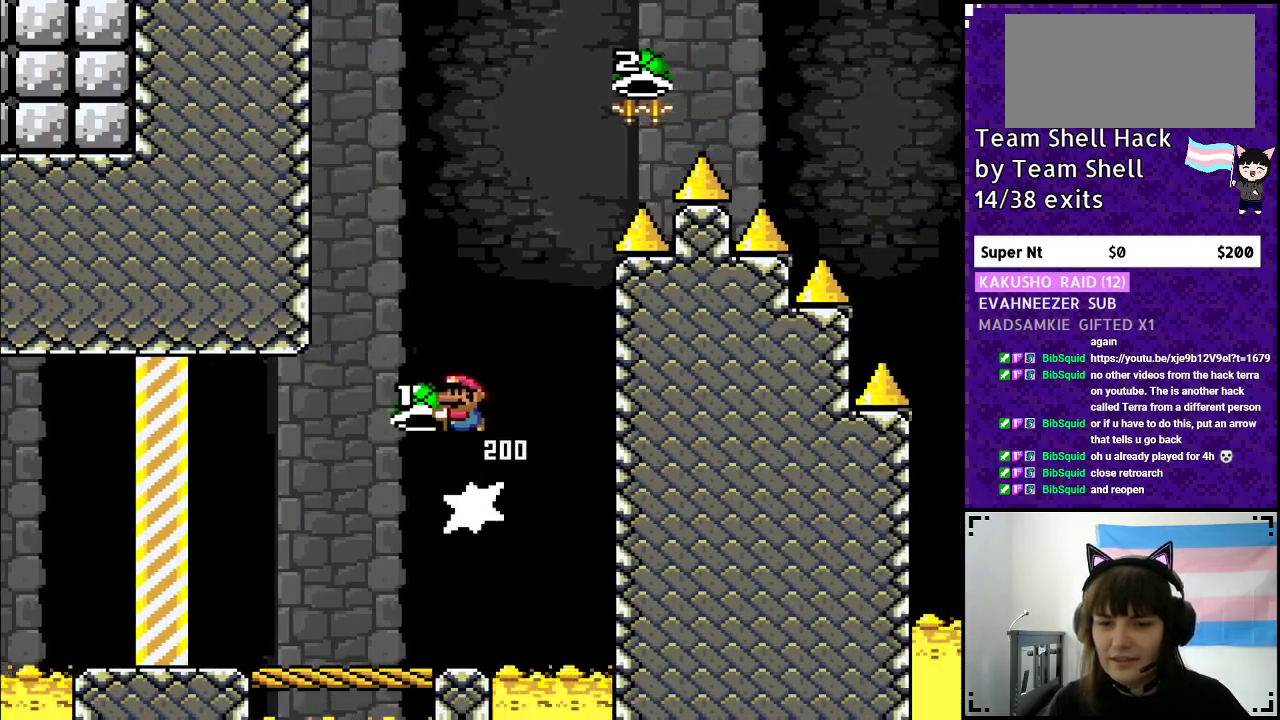
{"buttons": ["B", "Y", "DPAD_RIGHT"], "events": [[83, "DPAD_LEFT", "up"], [250, "DPAD_RIGHT", "down"], [417, "Y", "up"], [483, "Y", "down"]]}
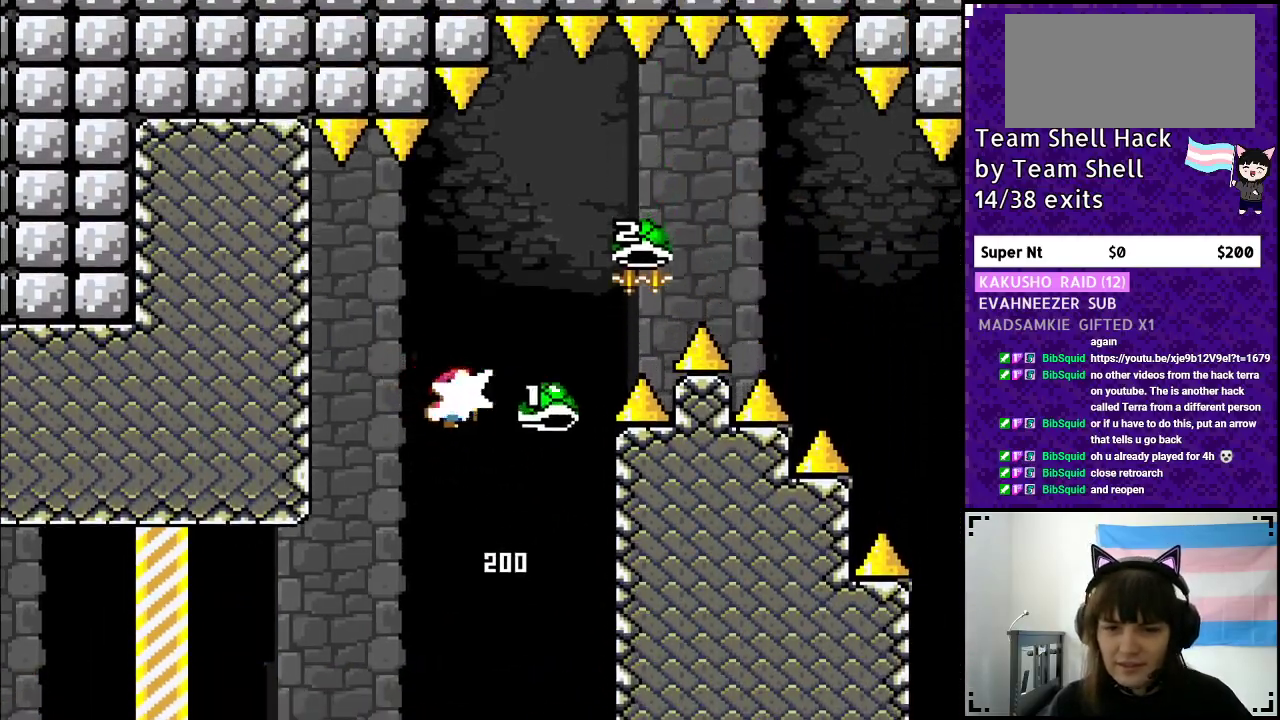
{"buttons": ["B", "DPAD_RIGHT"], "events": [[200, "DPAD_RIGHT", "up"], [250, "DPAD_RIGHT", "down"], [500, "Y", "up"]]}
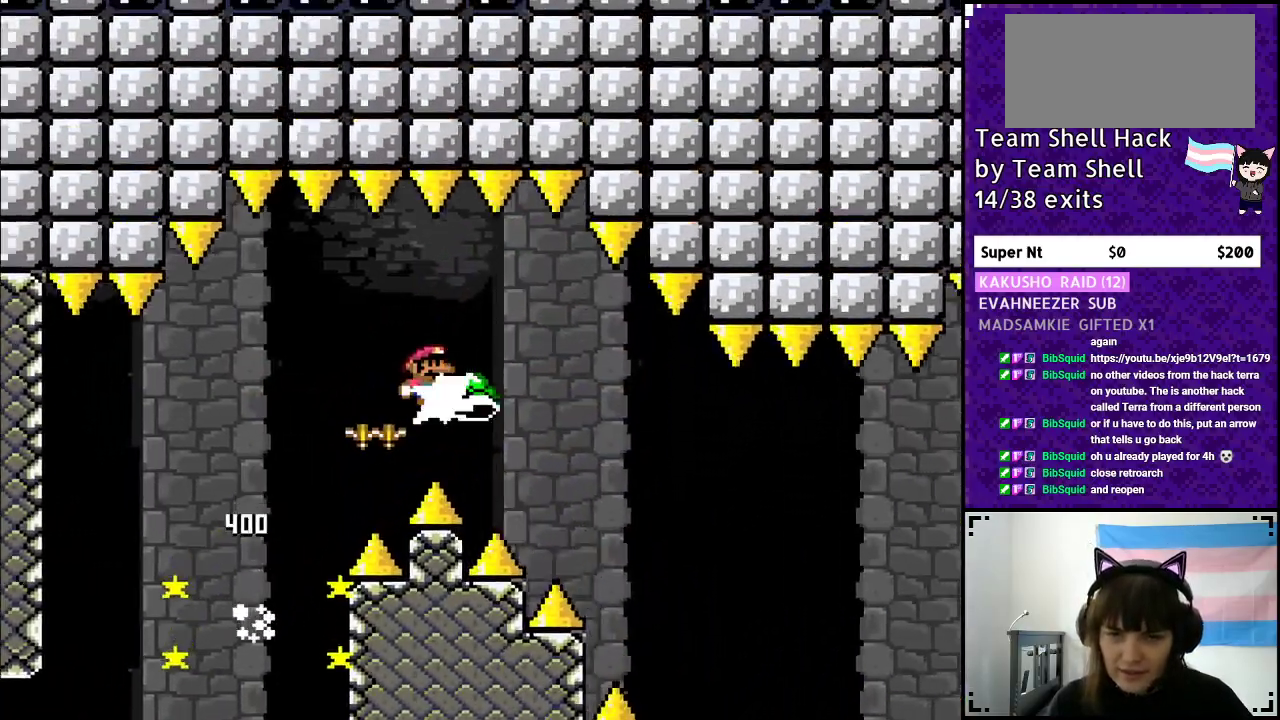
{"buttons": ["Y", "DPAD_RIGHT"], "events": [[83, "Y", "down"], [417, "B", "up"]]}
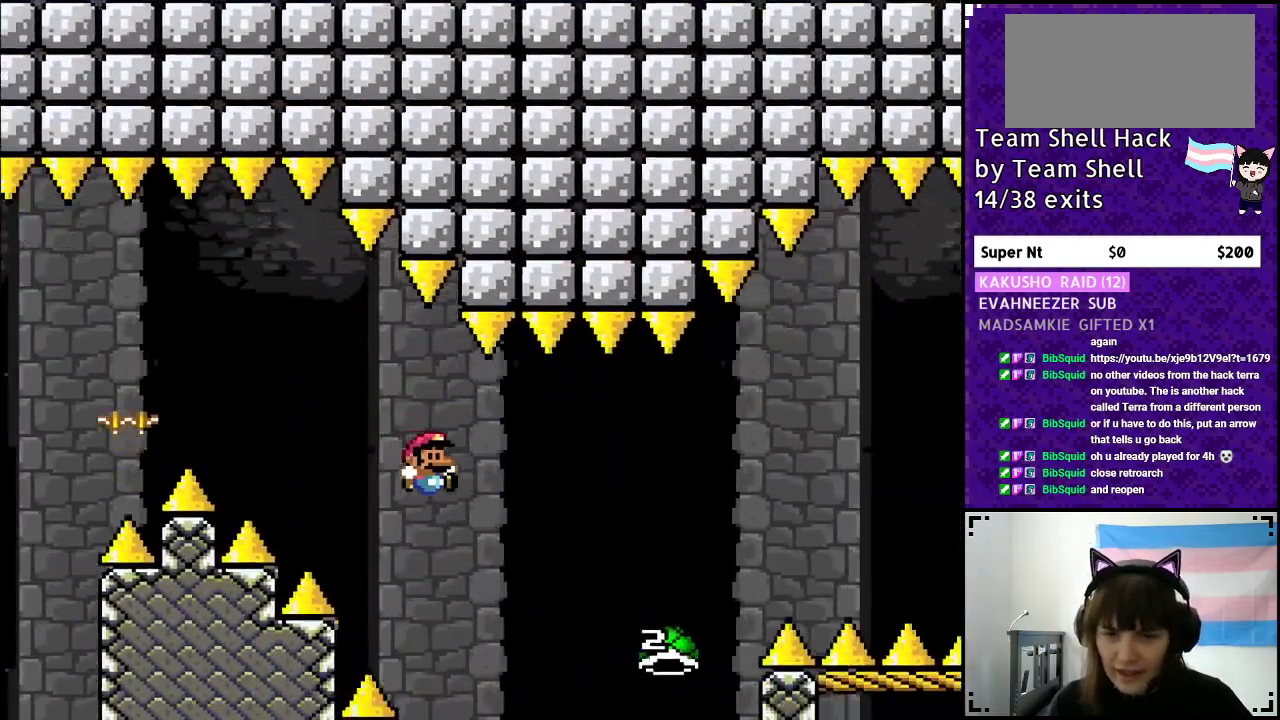
{"buttons": ["B", "Y", "DPAD_RIGHT"], "events": [[100, "B", "down"]]}
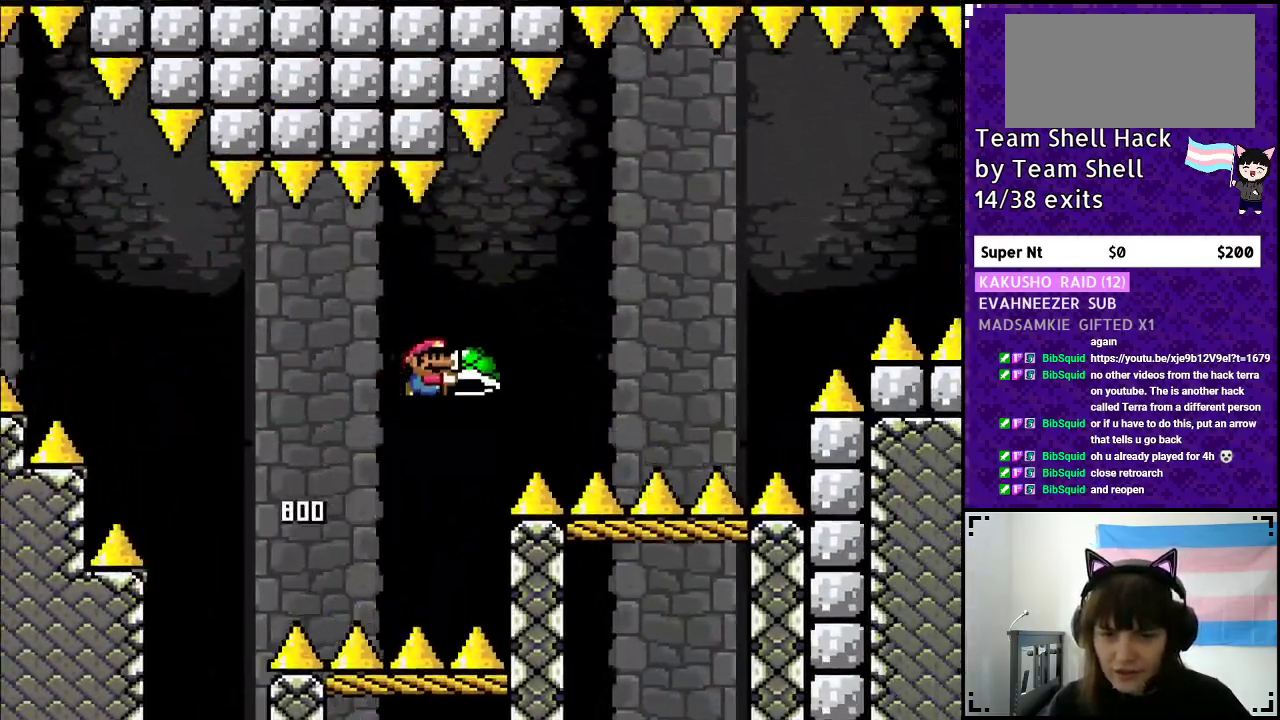
{"buttons": ["B", "Y", "DPAD_RIGHT"], "events": [[67, "Y", "up"], [83, "B", "up"], [133, "Y", "down"], [200, "B", "down"]]}
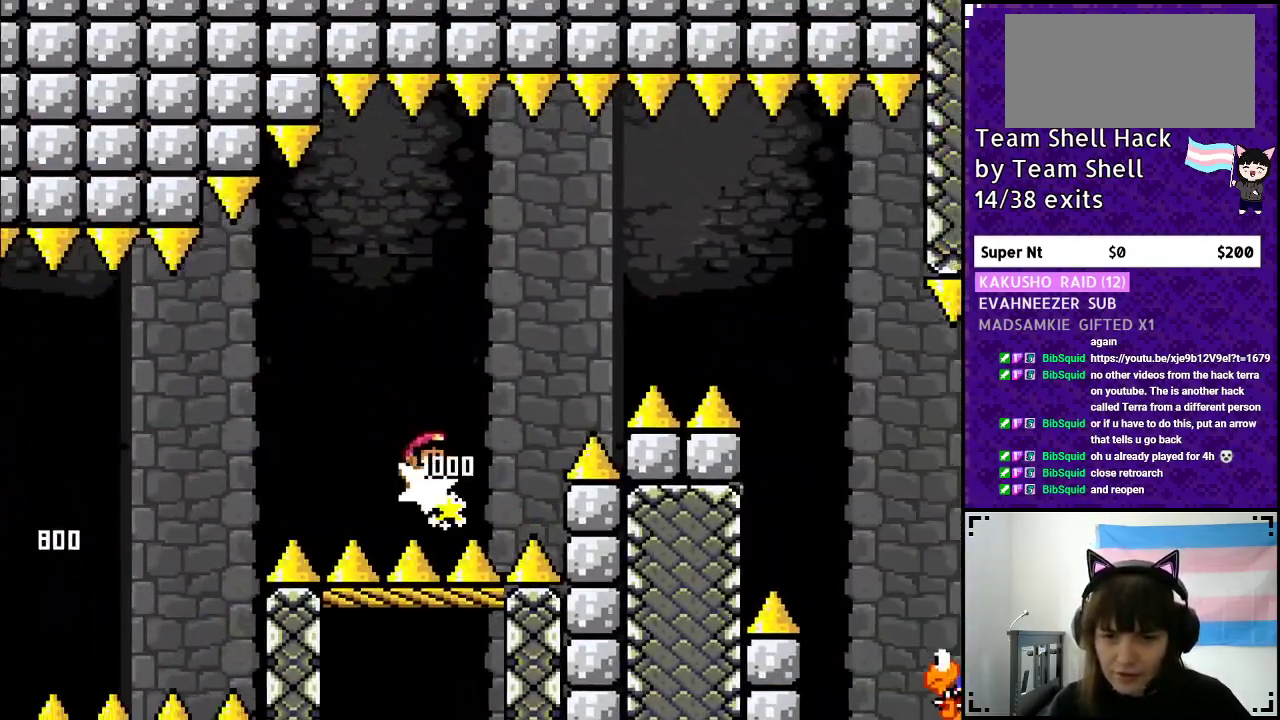
{"buttons": ["B", "Y", "DPAD_RIGHT"], "events": []}
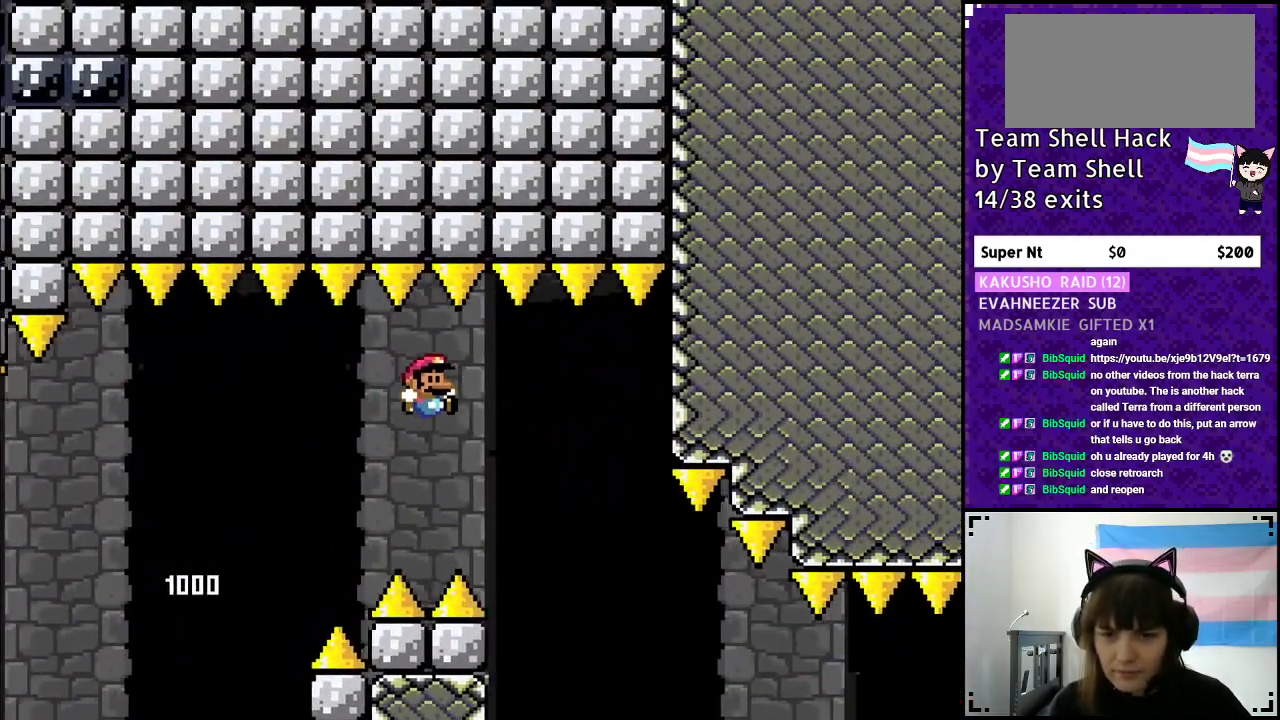
{"buttons": ["Y", "DPAD_RIGHT"], "events": [[500, "B", "up"]]}
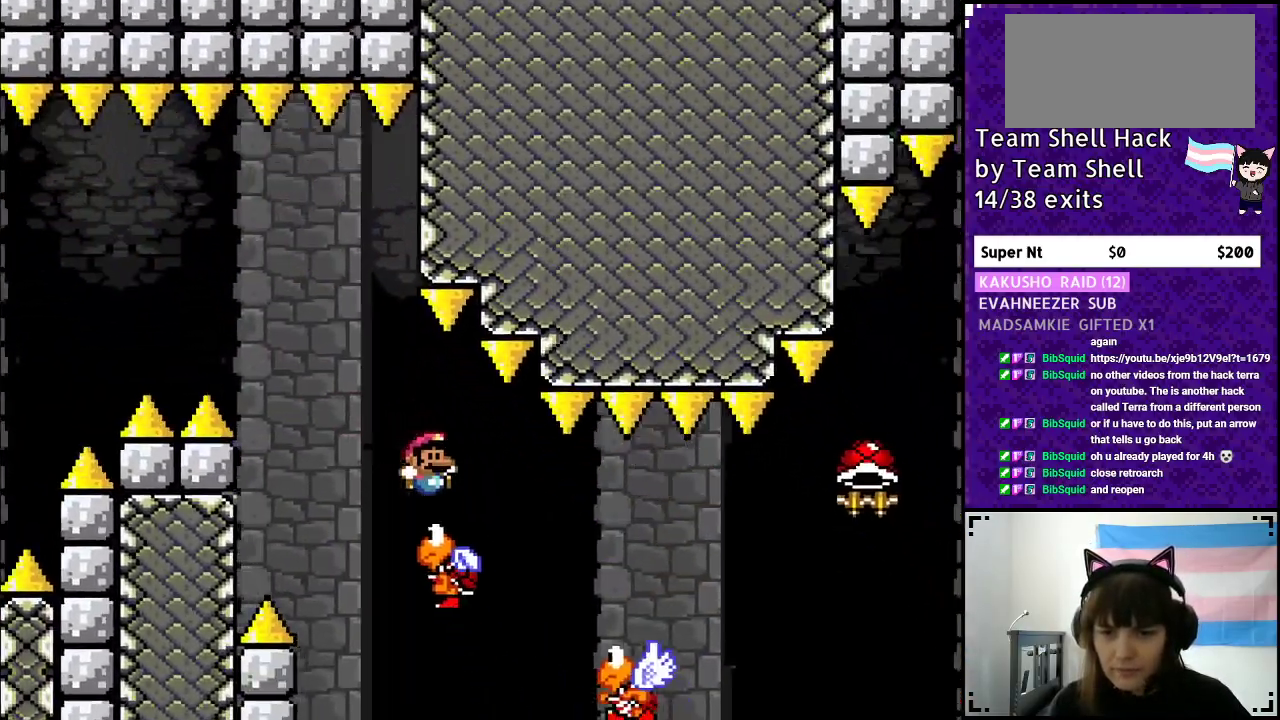
{"buttons": ["Y", "DPAD_RIGHT"], "events": []}
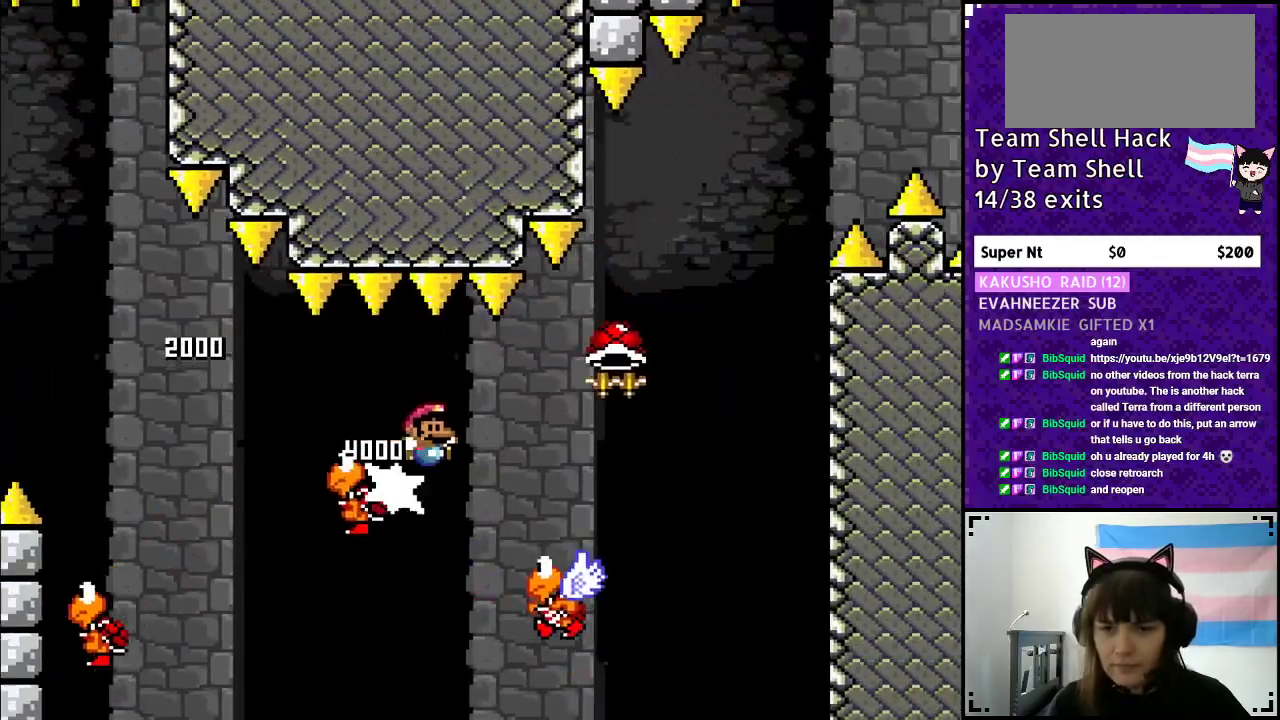
{"buttons": ["B", "Y"], "events": [[183, "B", "down"], [300, "DPAD_RIGHT", "up"], [300, "DPAD_UP", "down"], [317, "DPAD_LEFT", "down"], [317, "DPAD_UP", "up"], [467, "DPAD_LEFT", "up"], [467, "DPAD_UP", "down"], [500, "DPAD_UP", "up"]]}
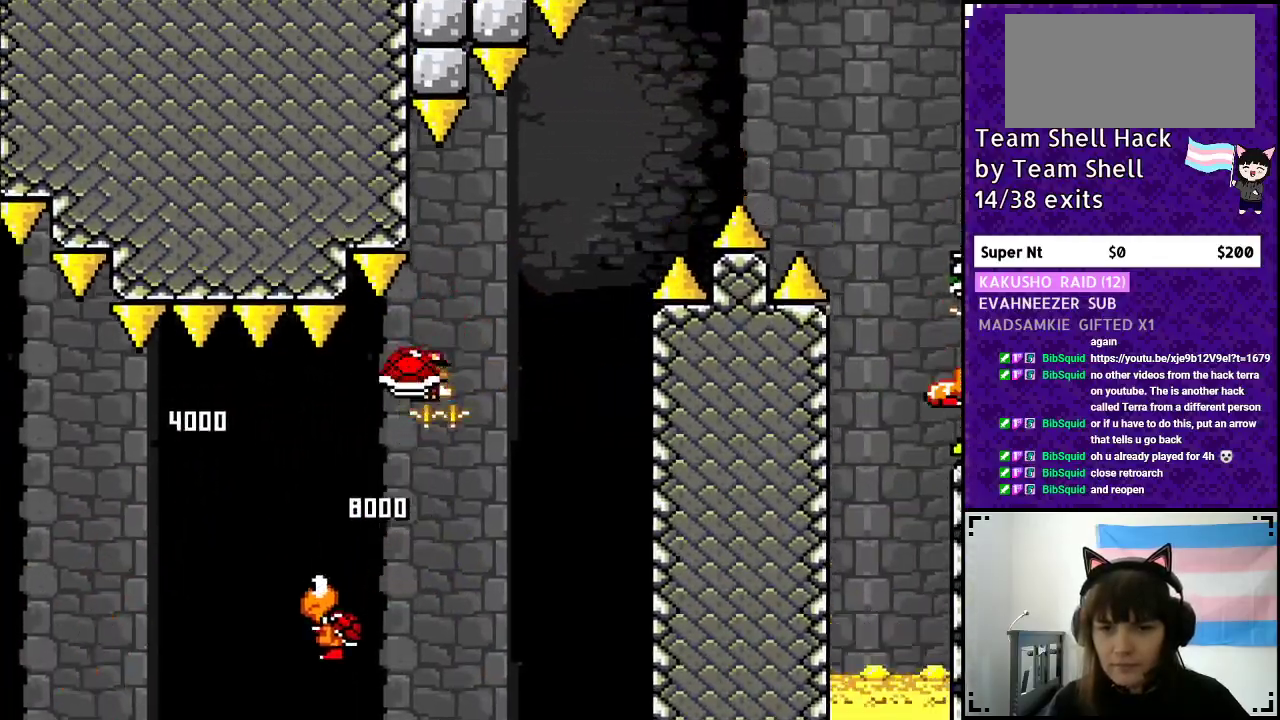
{"buttons": ["B", "Y"], "events": [[33, "DPAD_RIGHT", "down"], [167, "DPAD_RIGHT", "up"], [283, "Y", "up"], [300, "DPAD_RIGHT", "down"], [350, "Y", "down"], [400, "DPAD_RIGHT", "up"]]}
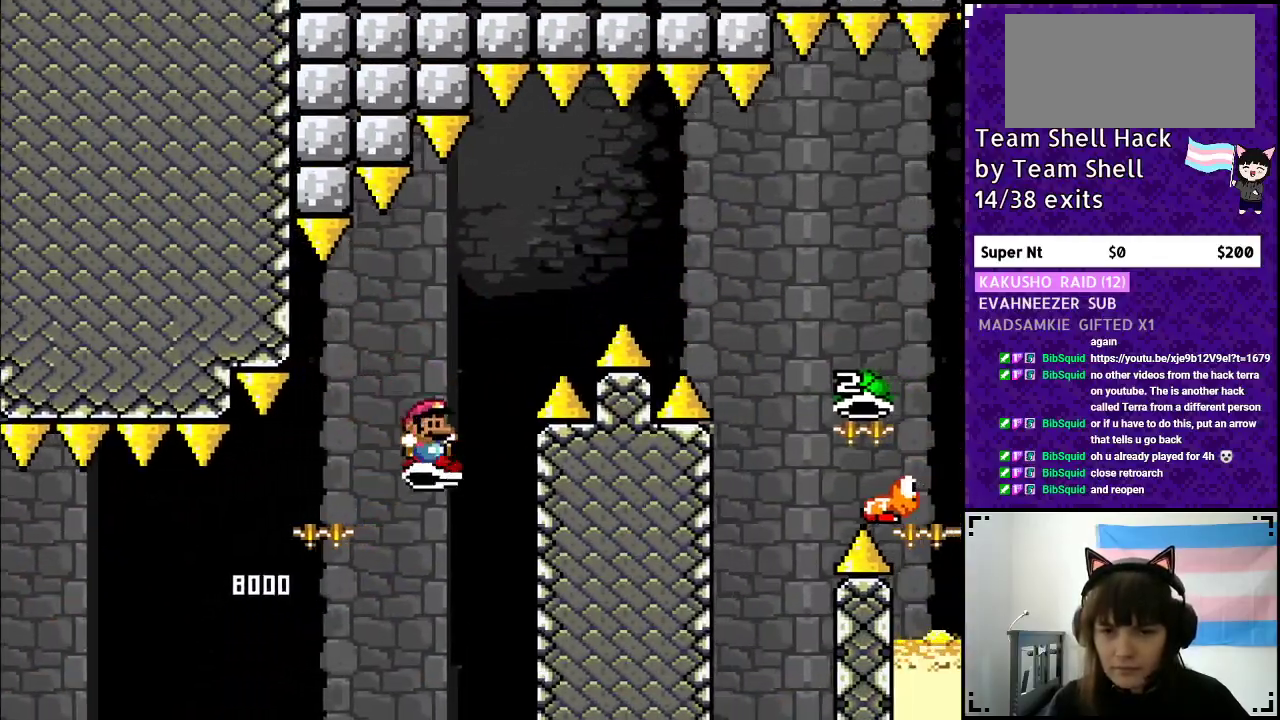
{"buttons": ["B", "Y", "DPAD_RIGHT"], "events": [[67, "DPAD_RIGHT", "down"]]}
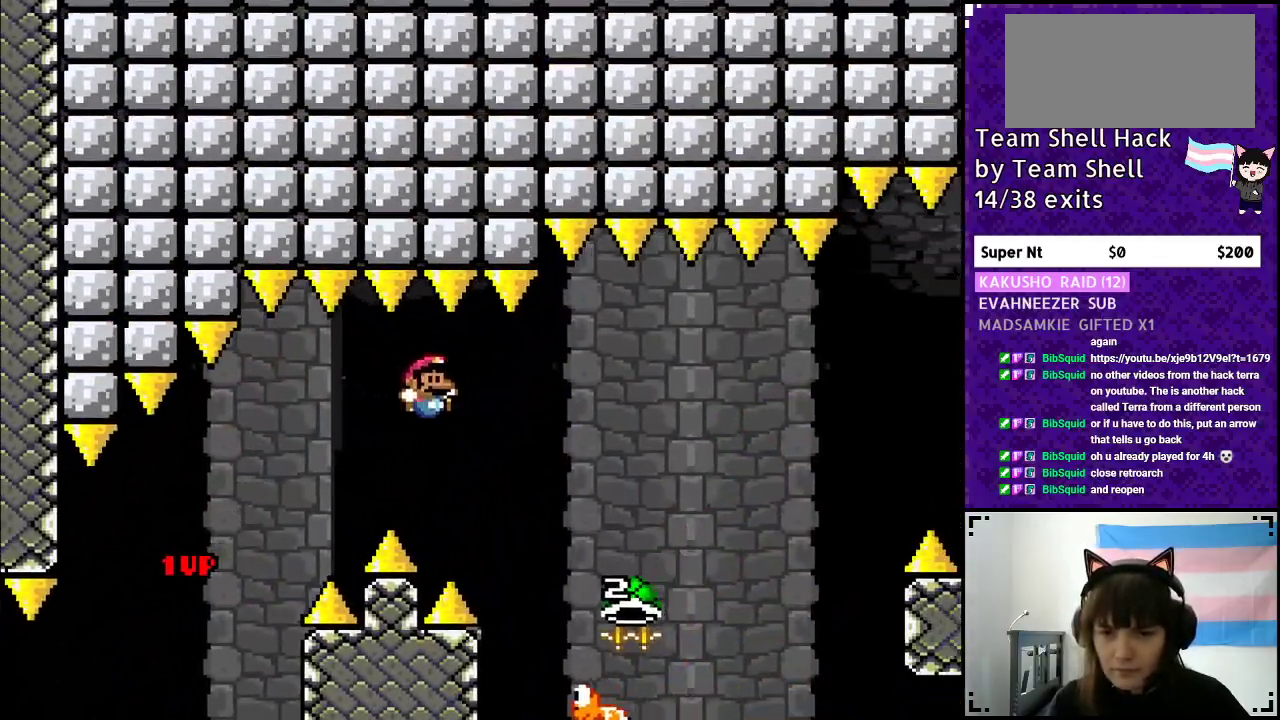
{"buttons": ["B", "Y", "DPAD_LEFT"], "events": [[233, "Y", "up"], [383, "DPAD_RIGHT", "up"], [400, "DPAD_LEFT", "down"], [500, "Y", "down"]]}
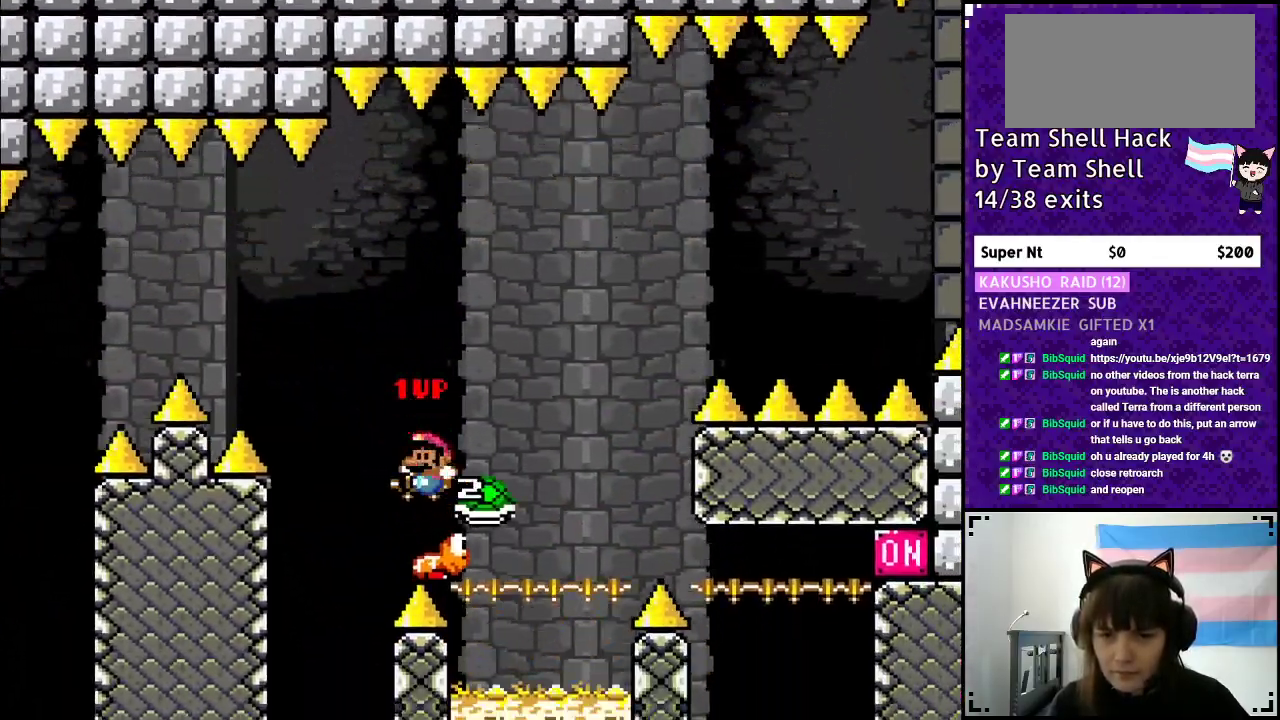
{"buttons": ["B", "Y"], "events": [[117, "DPAD_LEFT", "up"], [133, "DPAD_UP", "down"], [150, "DPAD_UP", "up"], [200, "DPAD_RIGHT", "down"], [350, "DPAD_RIGHT", "up"]]}
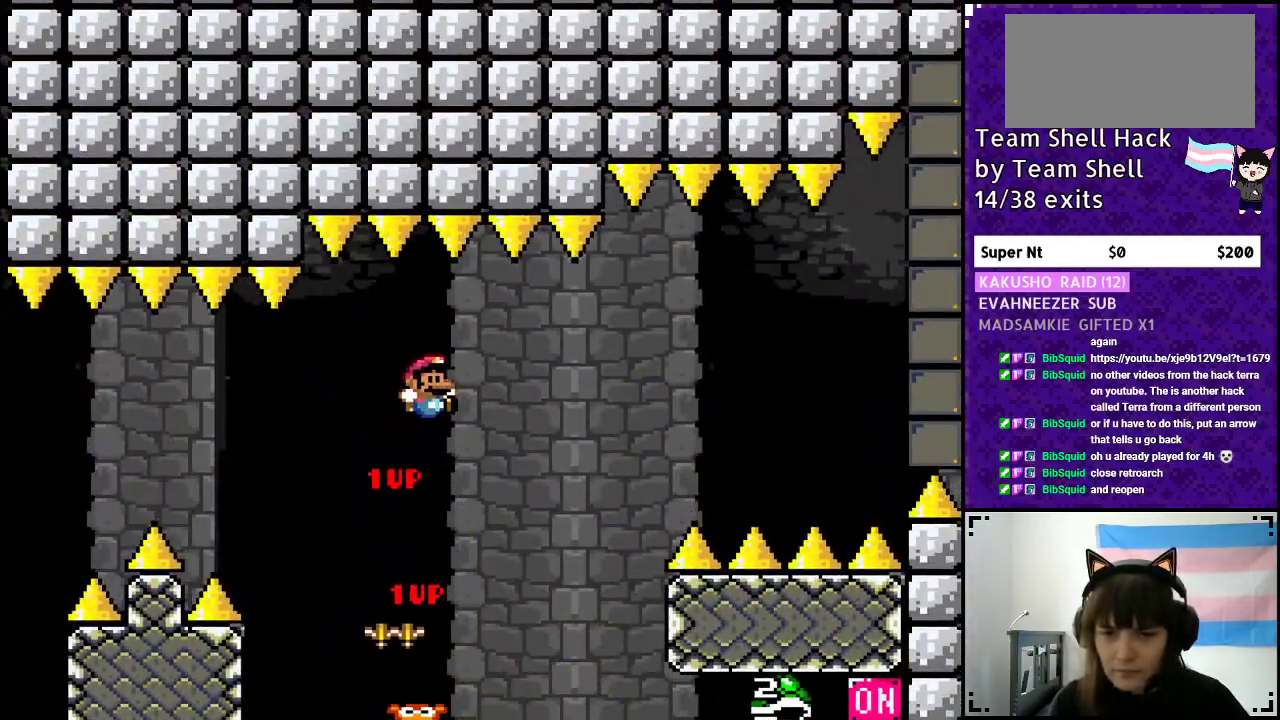
{"buttons": ["B", "Y", "DPAD_RIGHT"], "events": [[217, "B", "up"], [350, "B", "down"], [500, "DPAD_RIGHT", "down"]]}
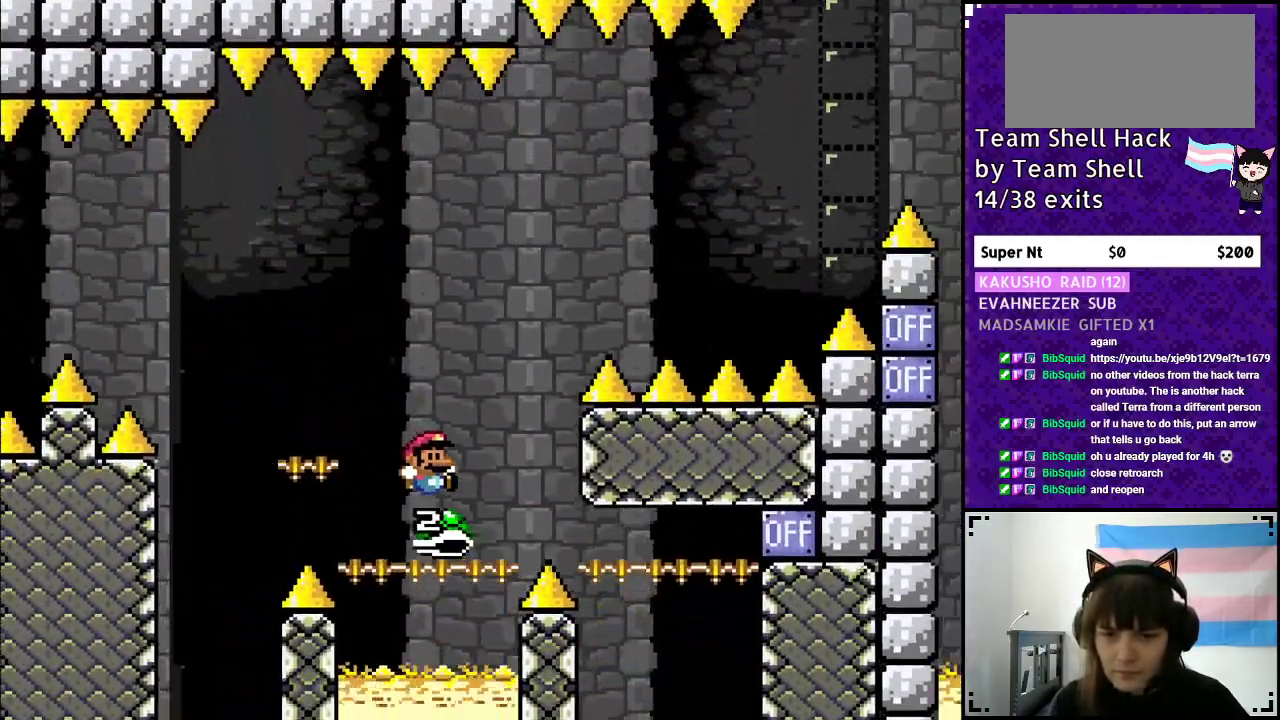
{"buttons": ["B", "Y"], "events": [[117, "DPAD_RIGHT", "up"], [283, "DPAD_RIGHT", "down"], [333, "Y", "up"], [433, "Y", "down"], [500, "DPAD_RIGHT", "up"]]}
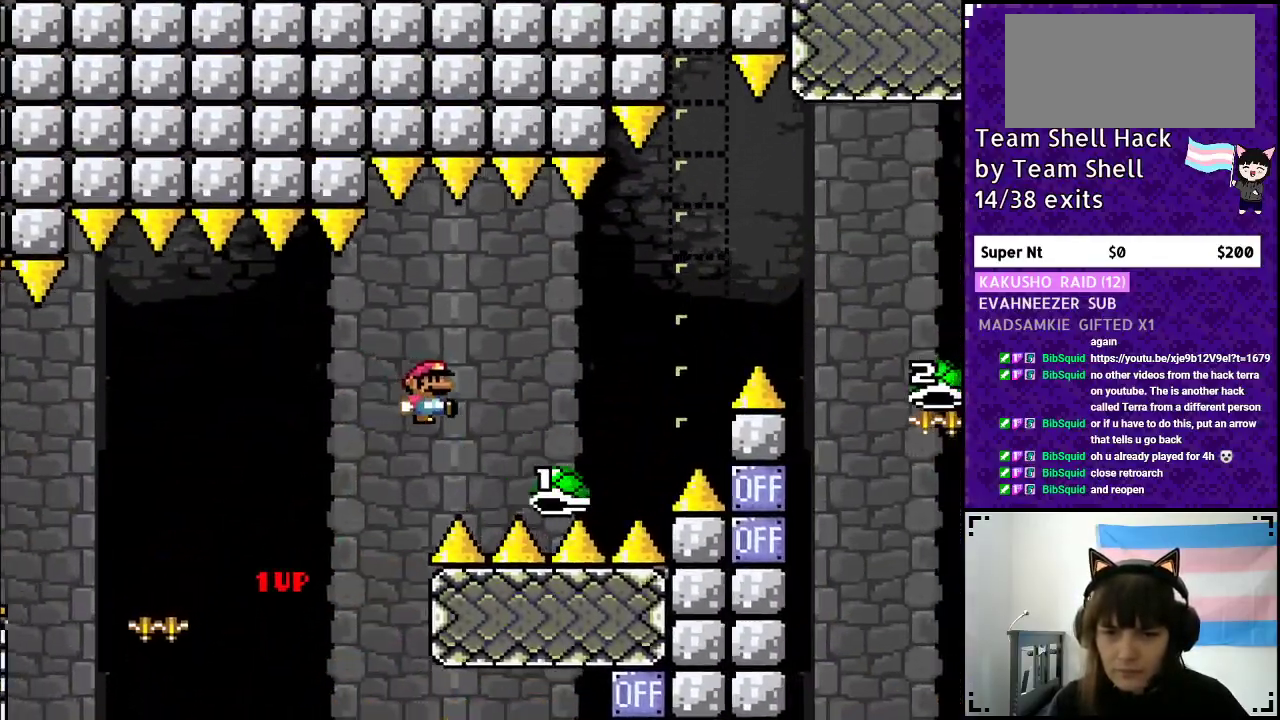
{"buttons": ["B", "Y", "DPAD_RIGHT"], "events": [[17, "B", "up"], [117, "B", "down"], [133, "DPAD_RIGHT", "down"]]}
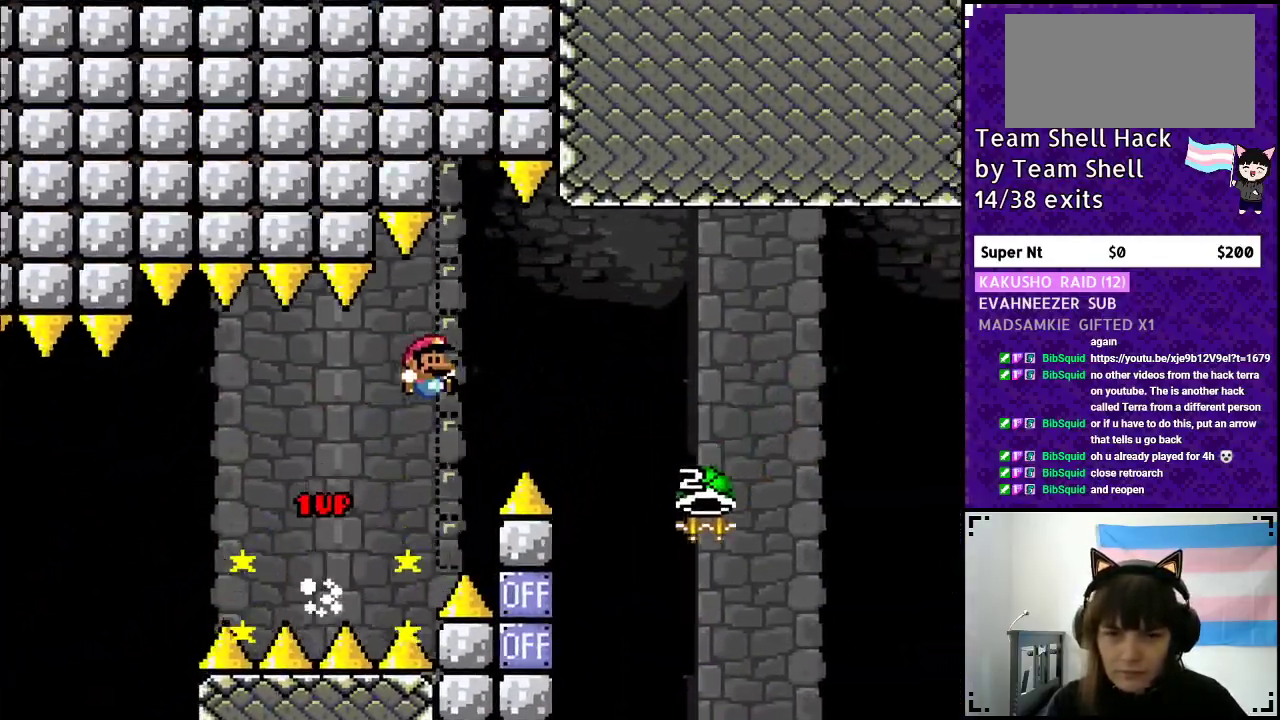
{"buttons": ["B", "Y", "DPAD_RIGHT"], "events": []}
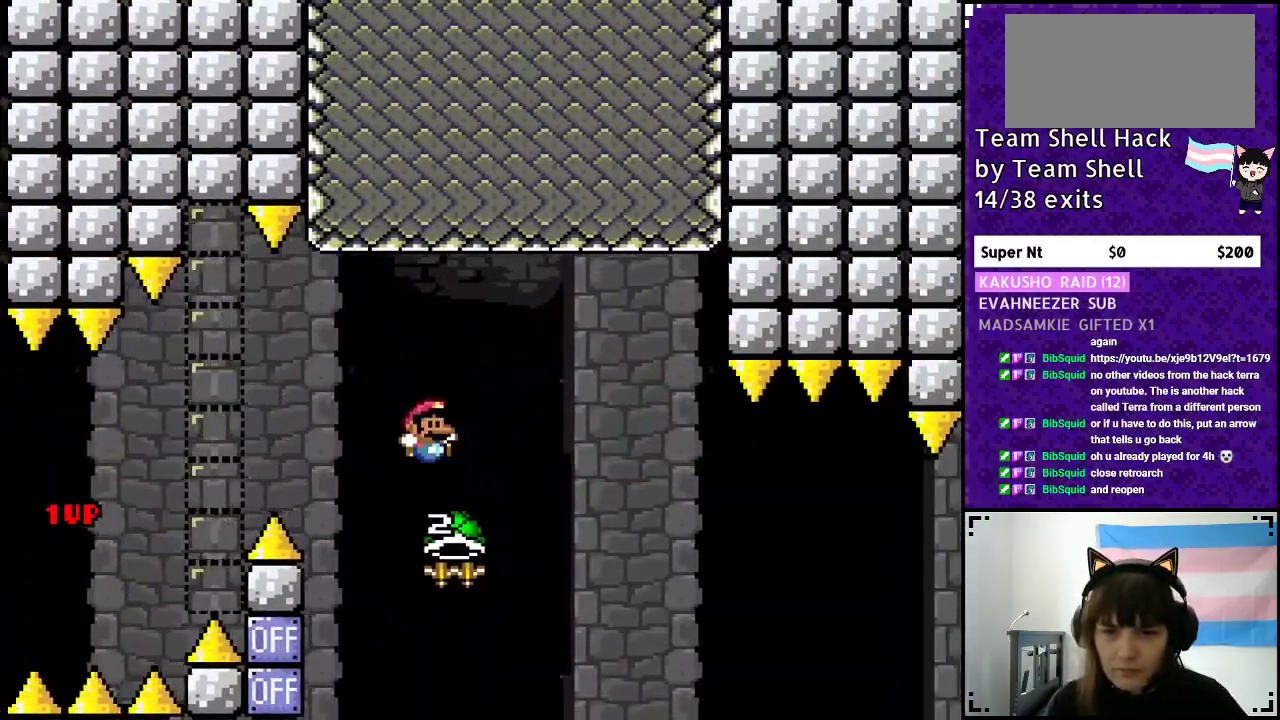
{"buttons": ["B", "Y"], "events": [[50, "DPAD_RIGHT", "up"], [67, "DPAD_LEFT", "down"], [67, "Y", "up"], [217, "DPAD_UP", "down"], [233, "DPAD_LEFT", "up"], [267, "DPAD_RIGHT", "down"], [267, "DPAD_UP", "up"], [267, "Y", "down"], [417, "DPAD_RIGHT", "up"]]}
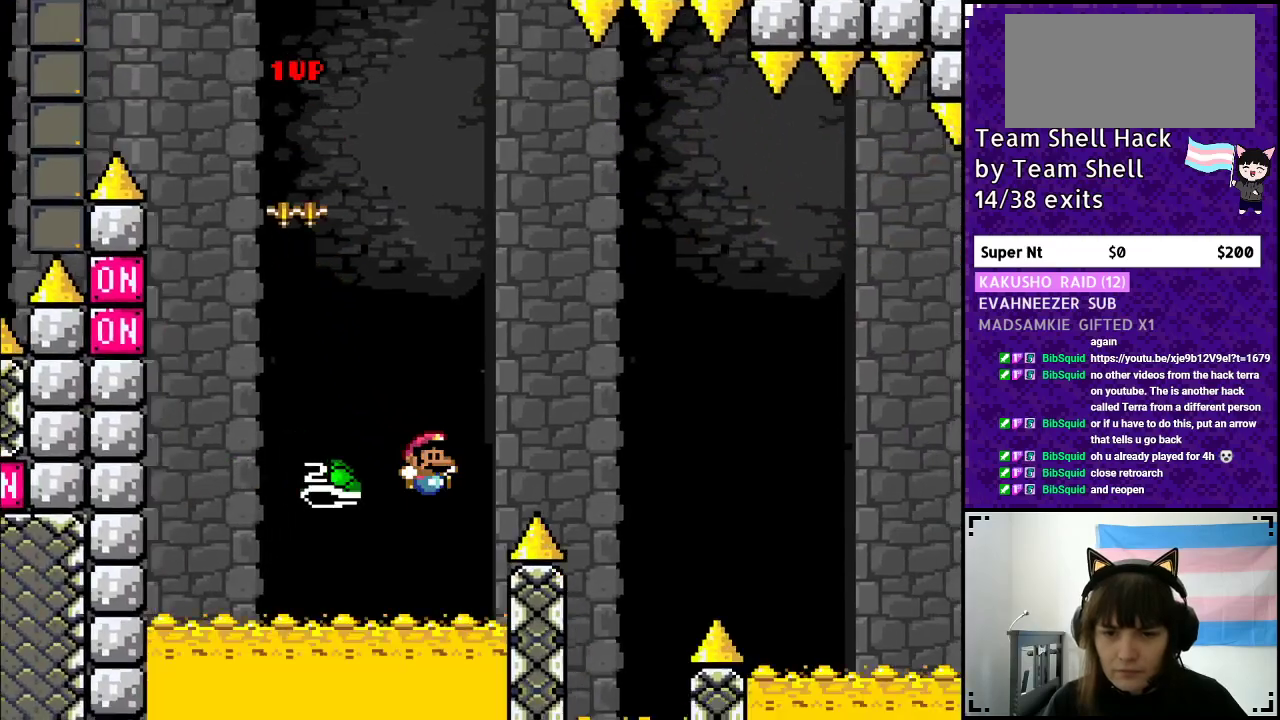
{"buttons": ["B", "Y", "DPAD_RIGHT"], "events": [[333, "DPAD_RIGHT", "down"]]}
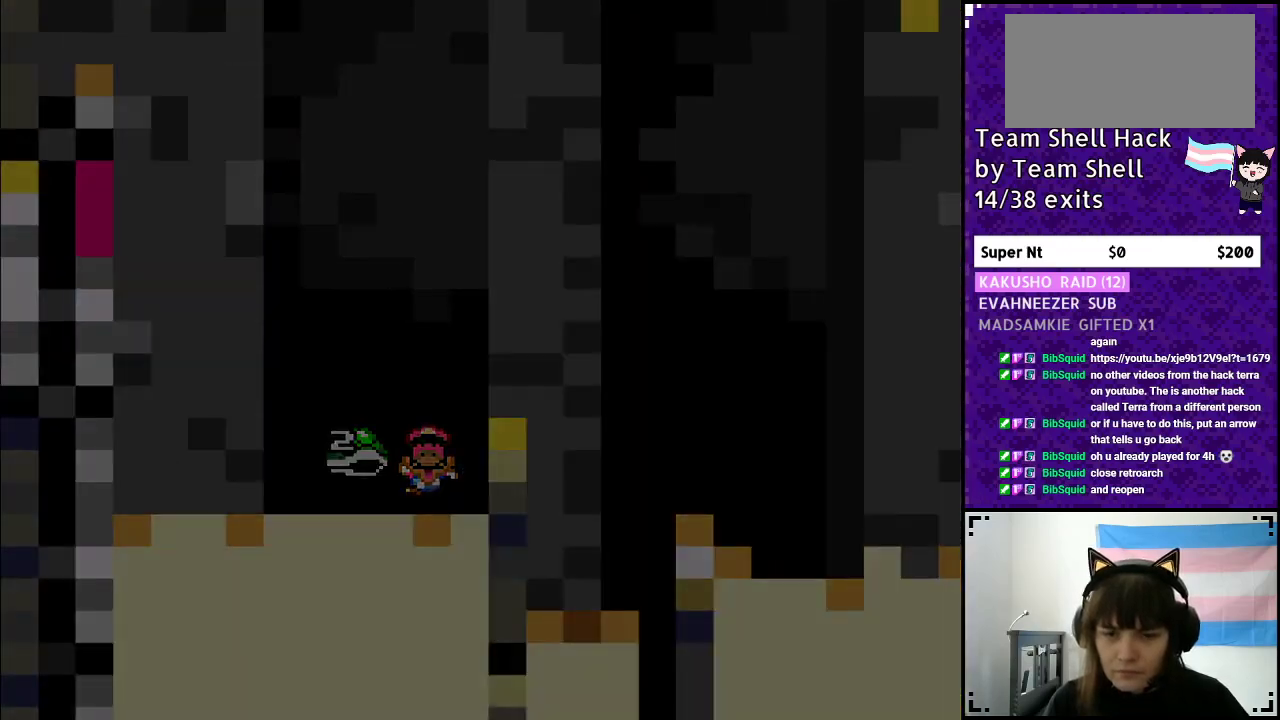
{"buttons": [], "events": [[33, "DPAD_RIGHT", "up"], [150, "B", "up"], [167, "Y", "up"]]}
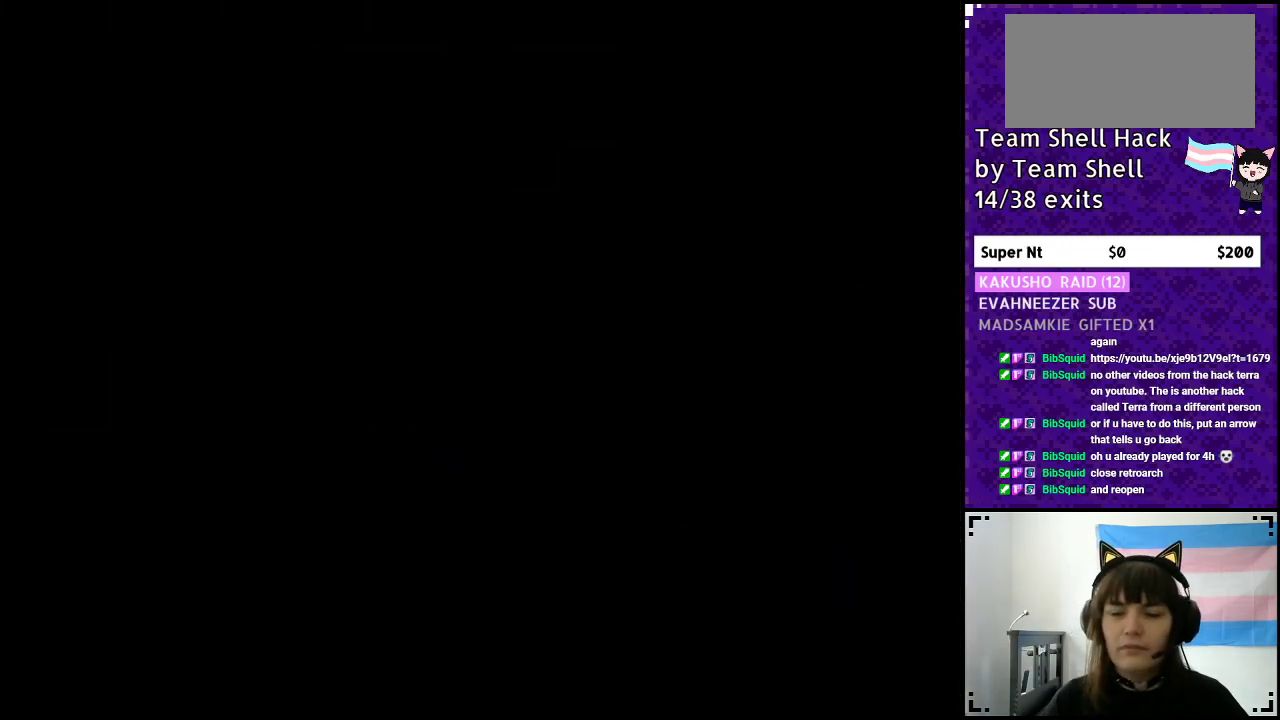
{"buttons": [], "events": []}
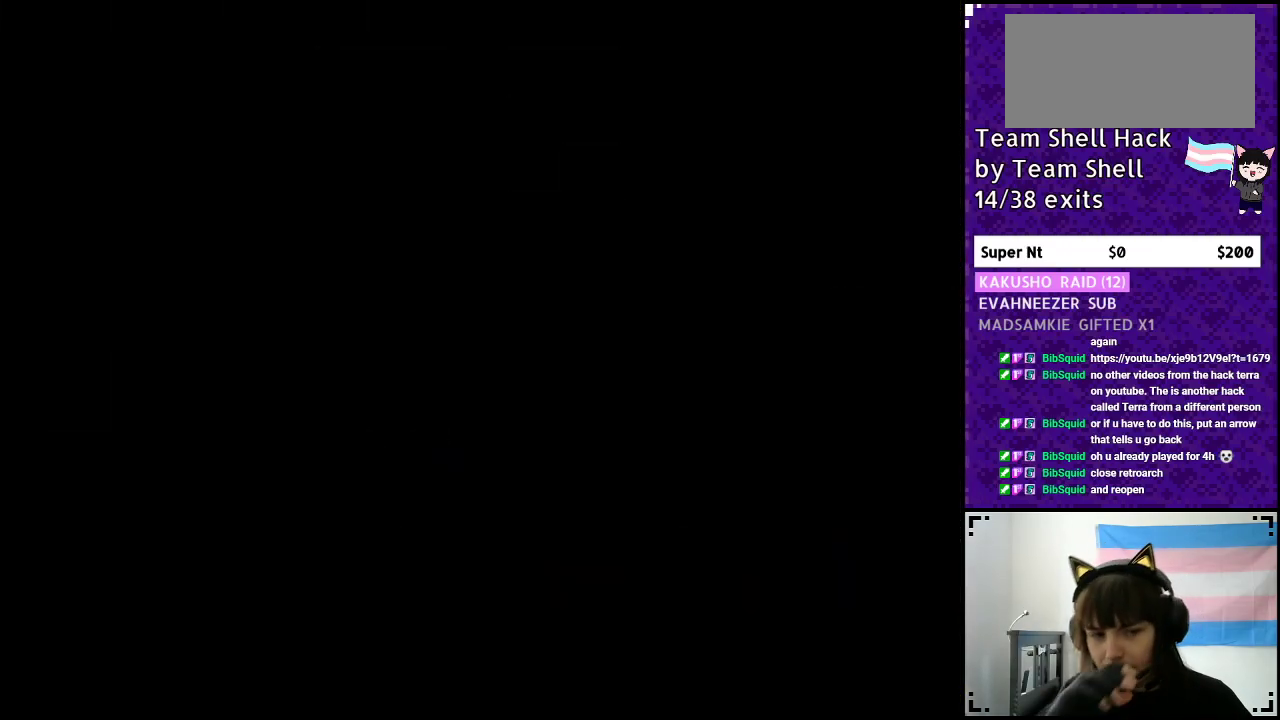
{"buttons": [], "events": []}
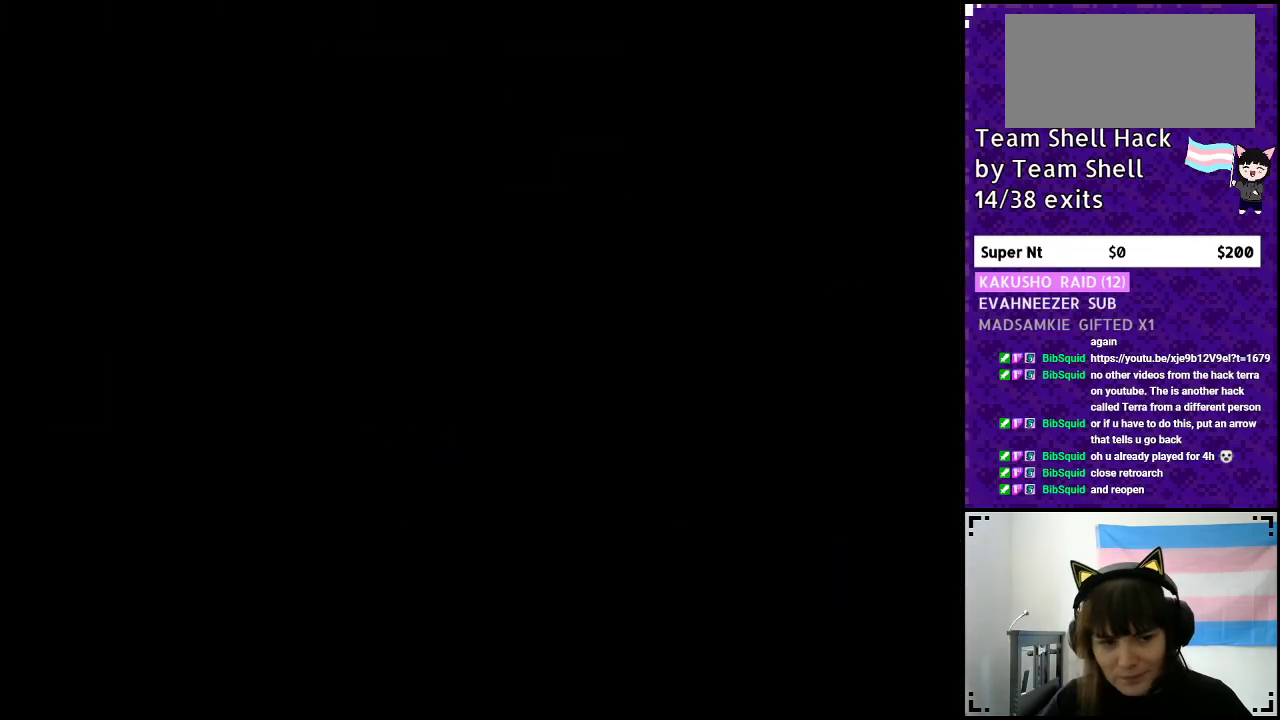
{"buttons": ["Y", "DPAD_RIGHT"], "events": [[67, "DPAD_RIGHT", "down"], [300, "Y", "down"]]}